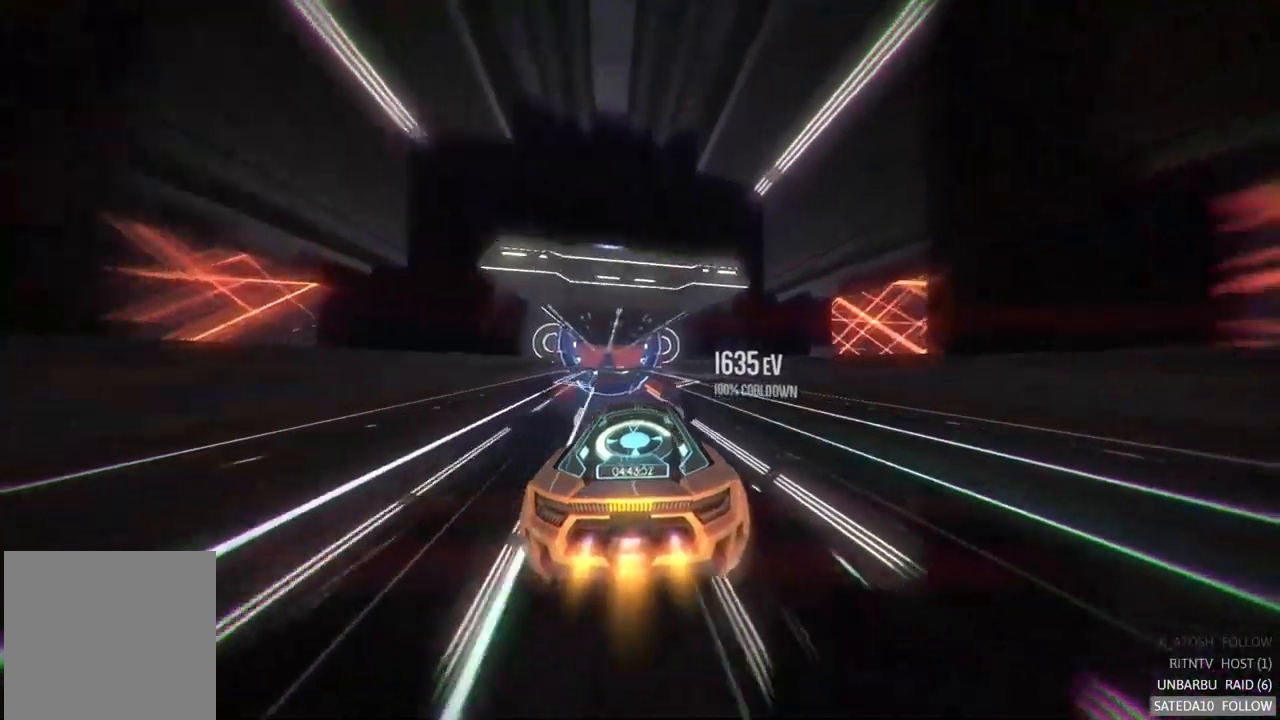
Gameplay with a controller (Xbox layout); each line is a JSON object with the inputs held at the frame after it. "events" lists button and stick changes between this image and that frame as [ms after this image, input, new state], when the widget could be followed in between. Not read: A L3 R3.
{"buttons": [], "left_stick": "center", "right_stick": "center", "events": [[17, "X", "down"], [200, "X", "up"], [417, "left_stick", "center"]]}
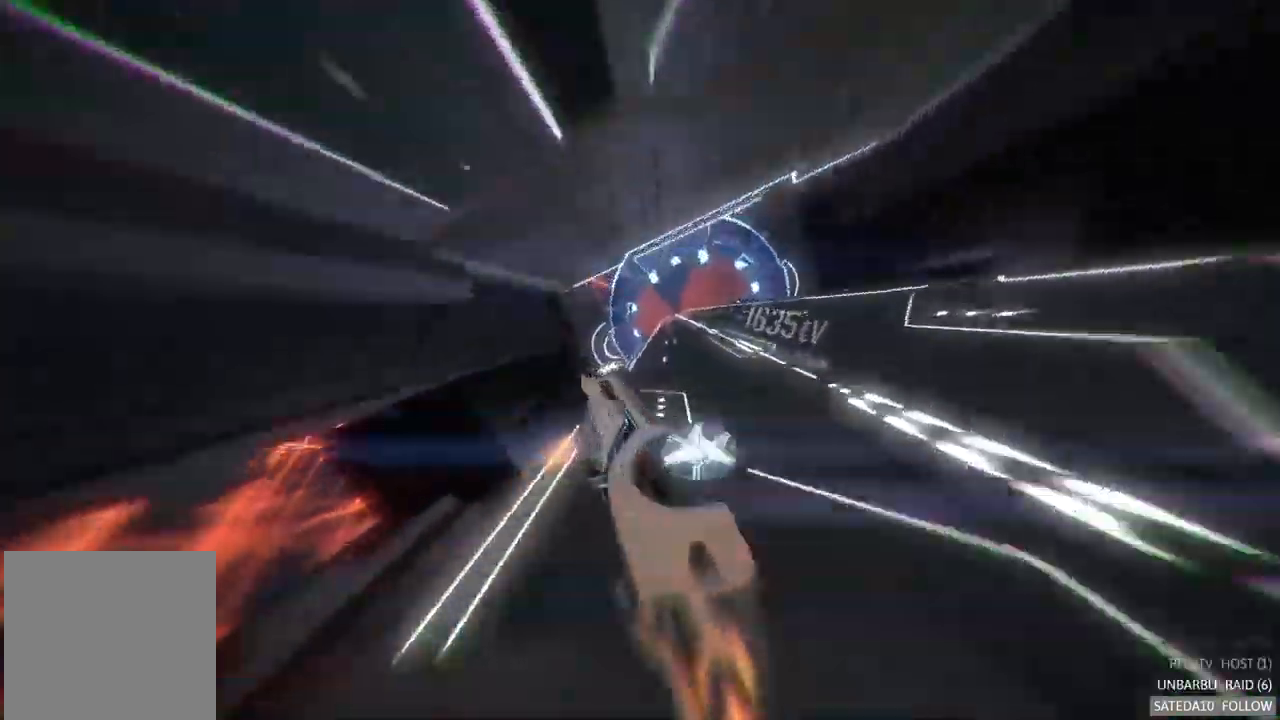
{"buttons": ["R2"], "left_stick": "right", "right_stick": "center", "events": [[33, "L1", "down"], [217, "left_stick", "right"], [233, "L1", "up"], [333, "R2", "down"]]}
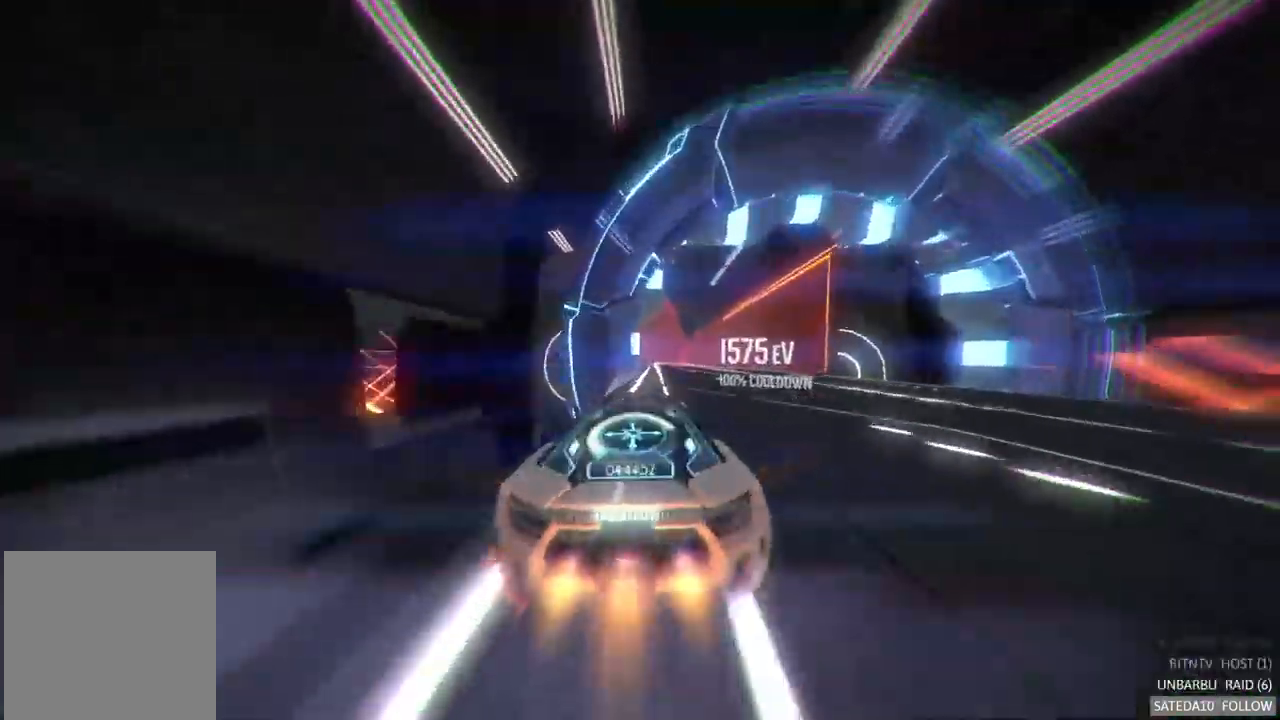
{"buttons": [], "left_stick": "right", "right_stick": "center", "events": [[117, "left_stick", "center"], [433, "R2", "up"], [500, "left_stick", "right"]]}
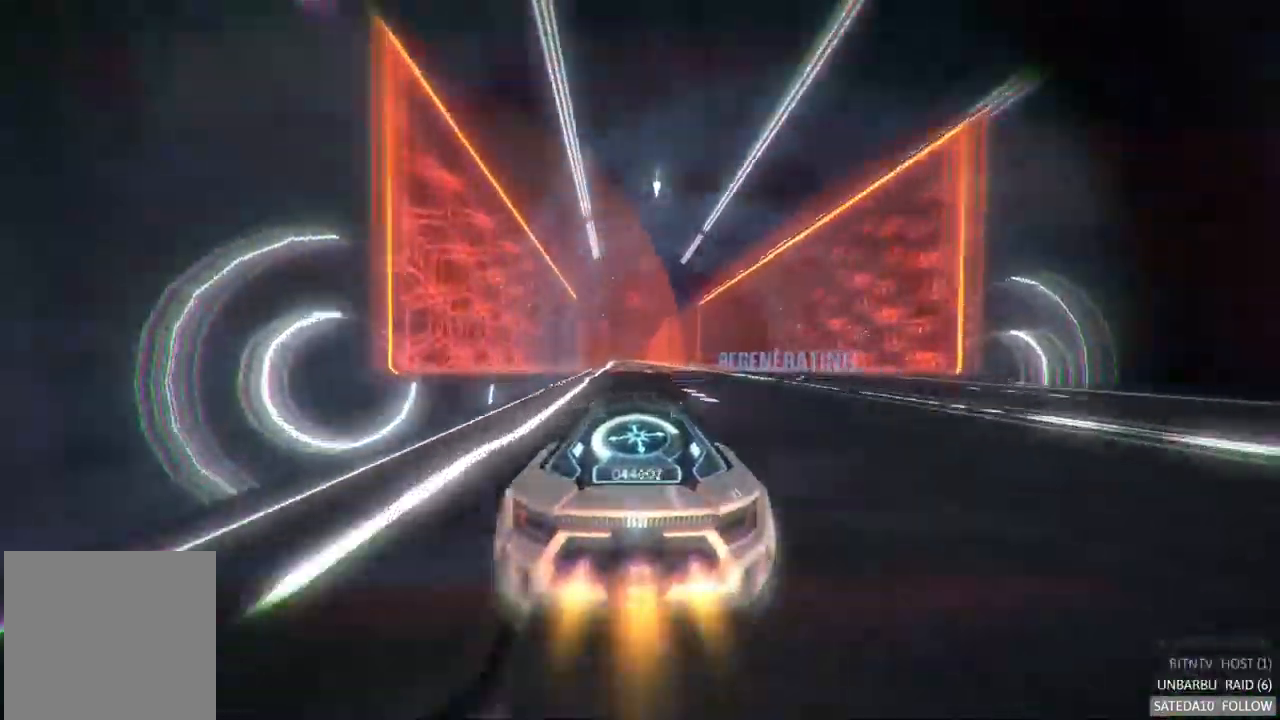
{"buttons": [], "left_stick": "center", "right_stick": "center", "events": [[17, "R2", "down"], [100, "R2", "up"], [167, "left_stick", "center"], [283, "left_stick", "left"], [367, "R2", "down"], [400, "left_stick", "center"], [433, "R2", "up"]]}
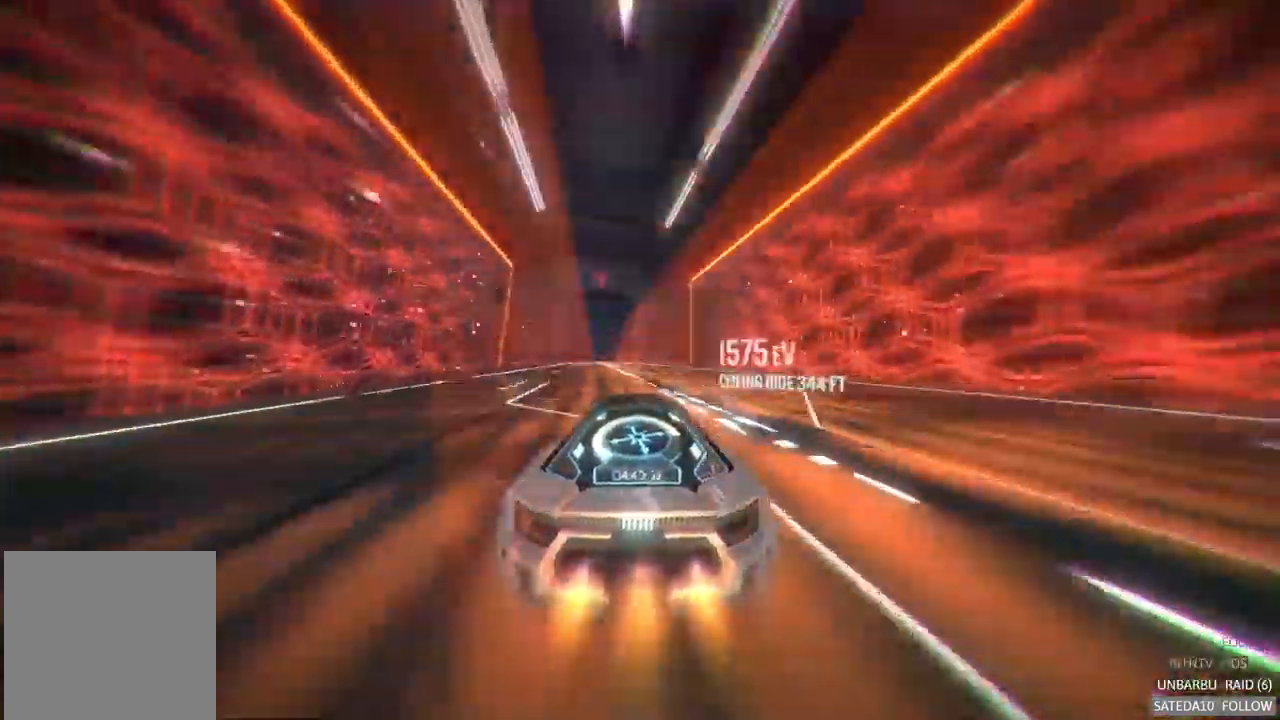
{"buttons": ["R2"], "left_stick": "left", "right_stick": "center", "events": [[250, "R2", "down"], [333, "left_stick", "left"]]}
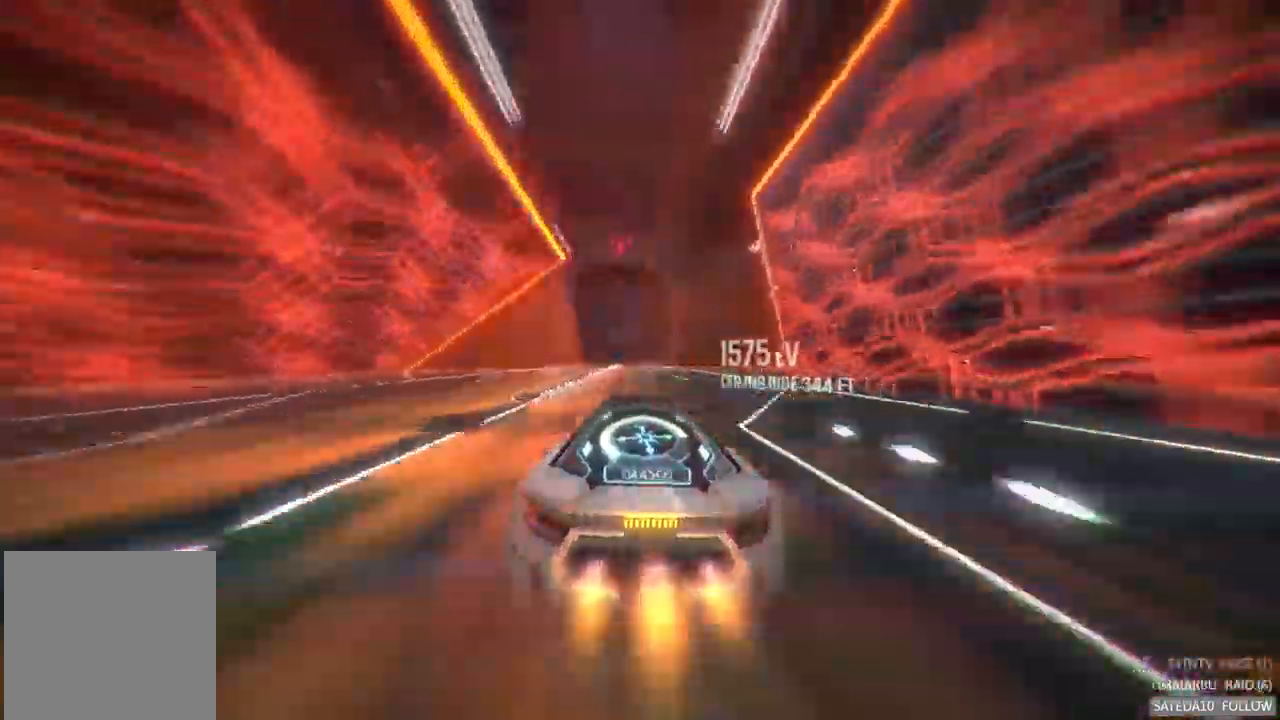
{"buttons": [], "left_stick": "left", "right_stick": "center", "events": [[17, "R2", "up"], [17, "left_stick", "center"], [367, "left_stick", "left"]]}
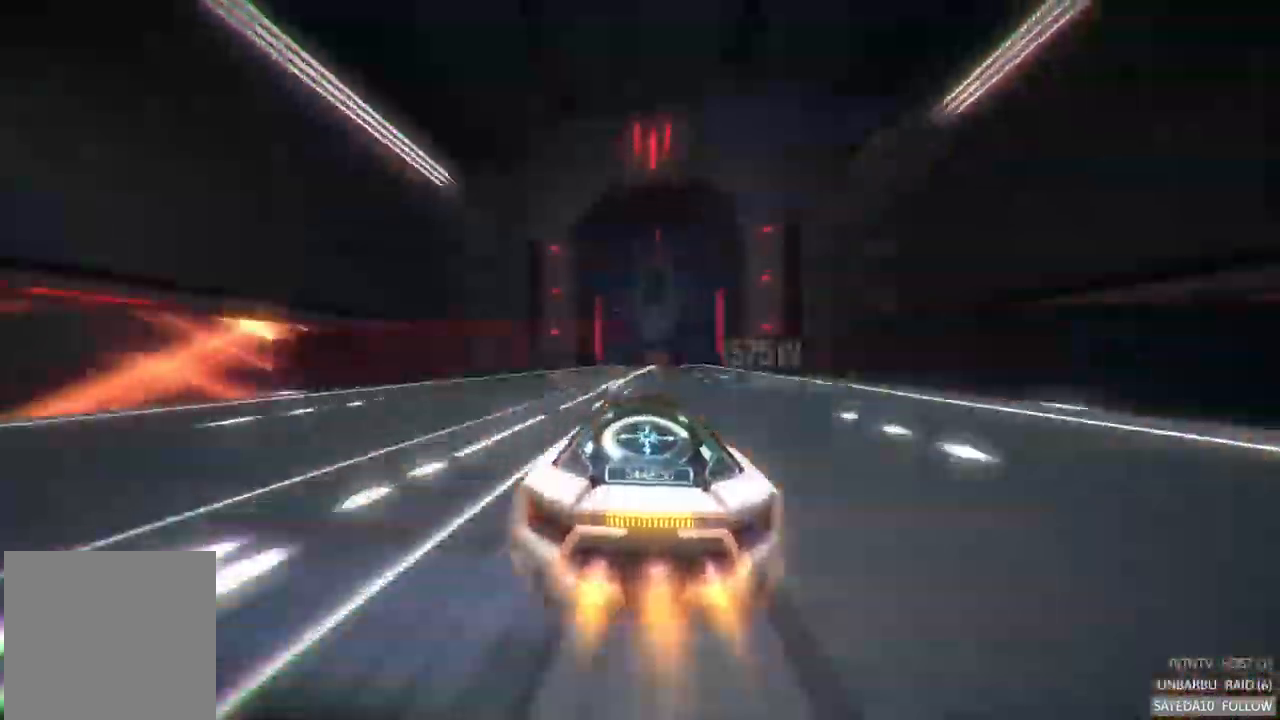
{"buttons": [], "left_stick": "center", "right_stick": "center", "events": [[50, "left_stick", "center"], [283, "left_stick", "right"], [433, "left_stick", "center"]]}
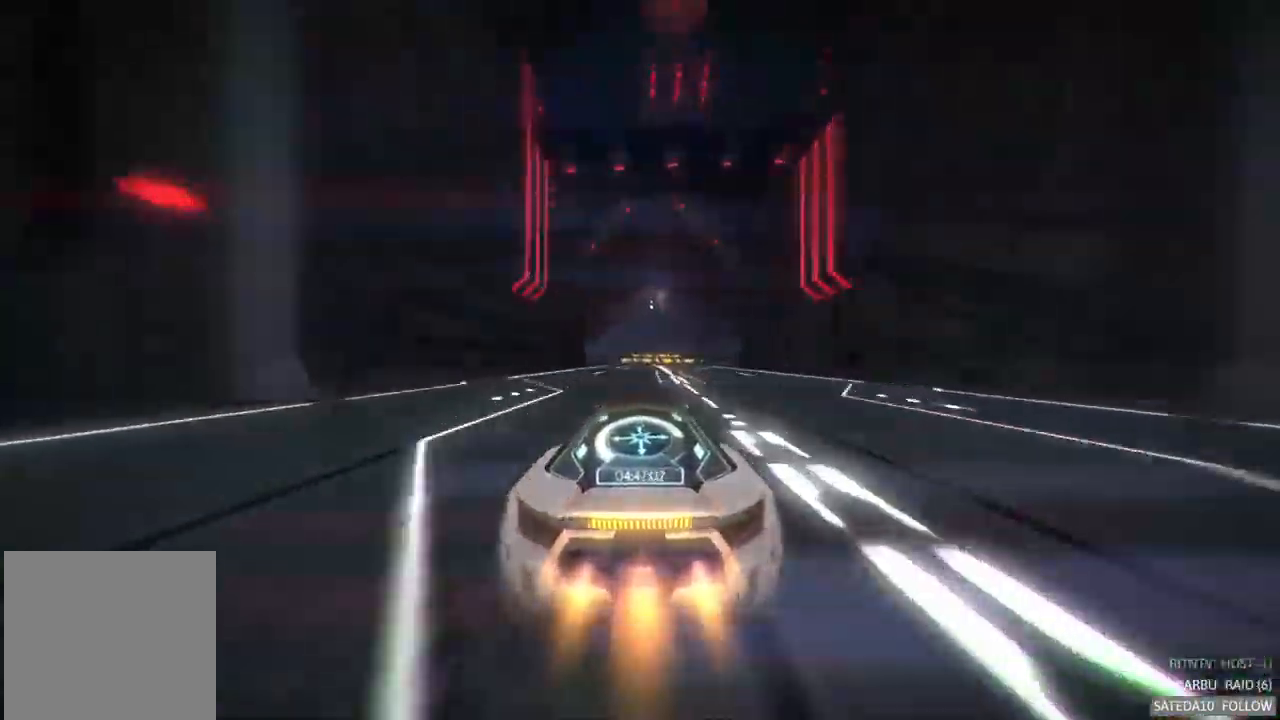
{"buttons": [], "left_stick": "center", "right_stick": "center", "events": [[267, "left_stick", "right"], [367, "left_stick", "center"]]}
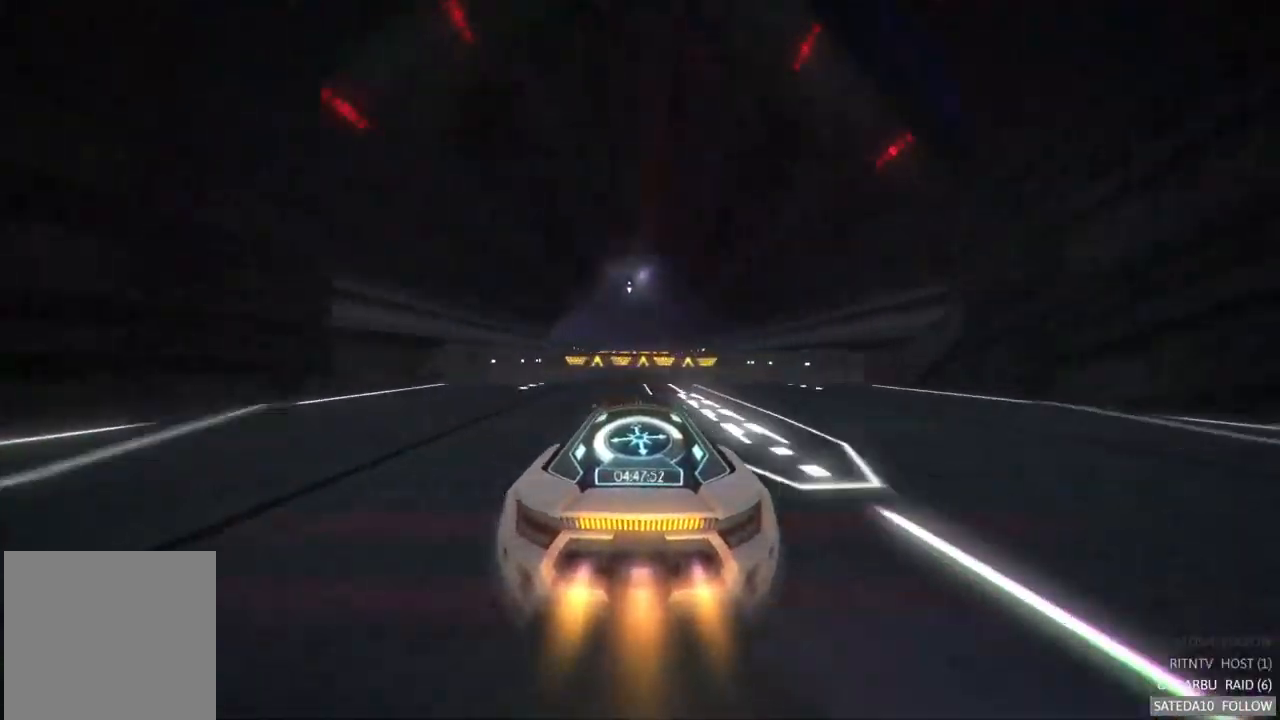
{"buttons": ["L1"], "left_stick": "center", "right_stick": "center", "events": [[17, "X", "down"], [217, "X", "up"], [333, "L1", "down"]]}
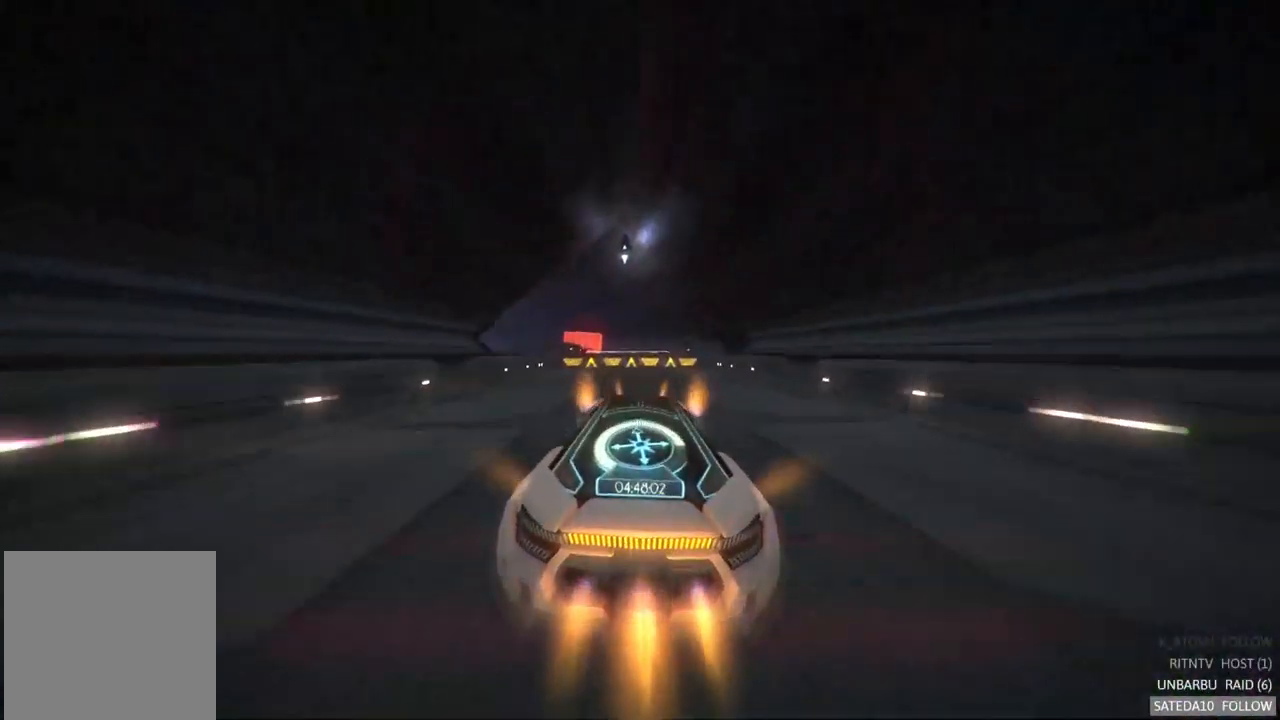
{"buttons": [], "left_stick": "center", "right_stick": "center", "events": [[200, "L1", "up"], [250, "X", "down"], [449, "X", "up"]]}
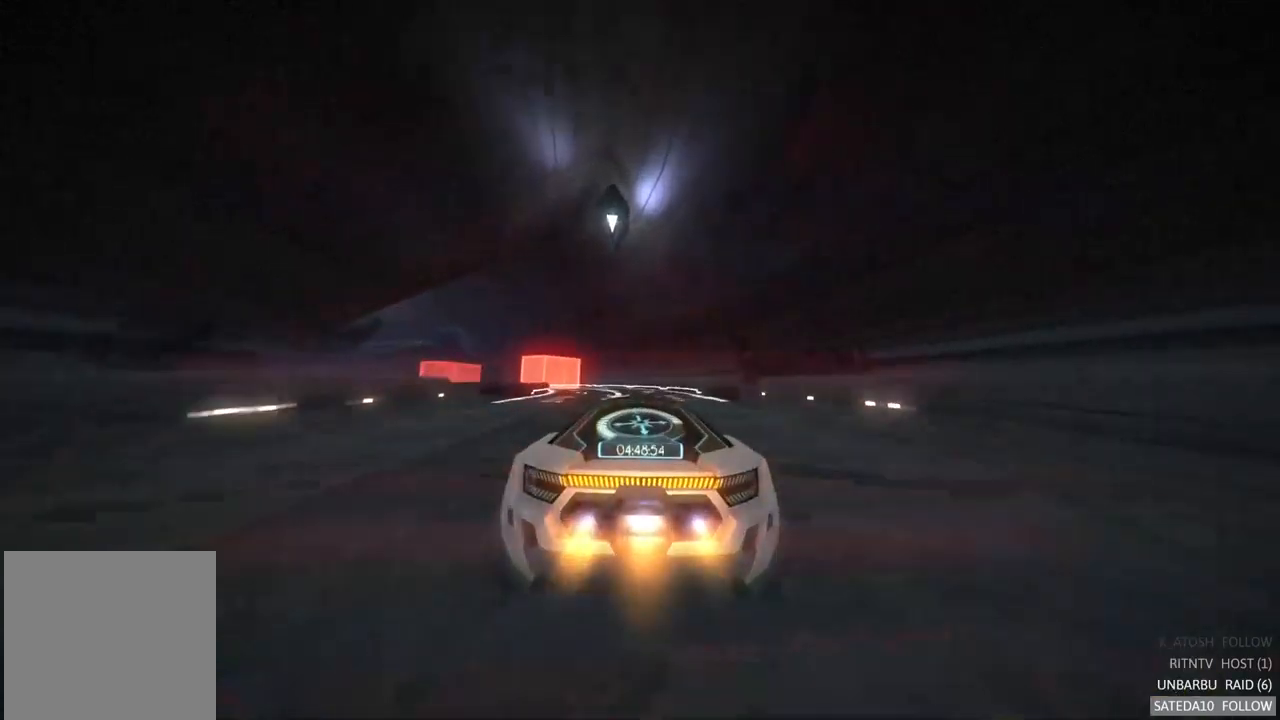
{"buttons": [], "left_stick": "left", "right_stick": "center", "events": [[33, "L1", "down"], [433, "L1", "up"], [450, "left_stick", "left"]]}
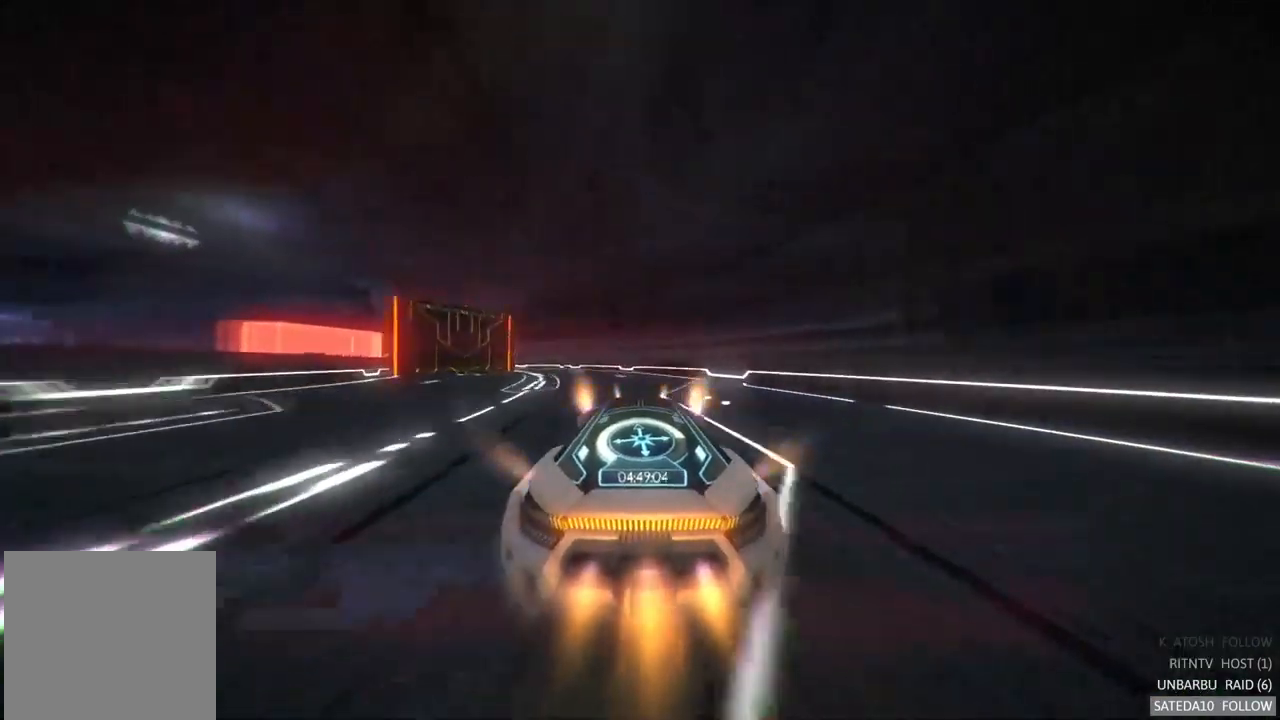
{"buttons": [], "left_stick": "left", "right_stick": "center", "events": [[150, "left_stick", "center"], [217, "left_stick", "left"]]}
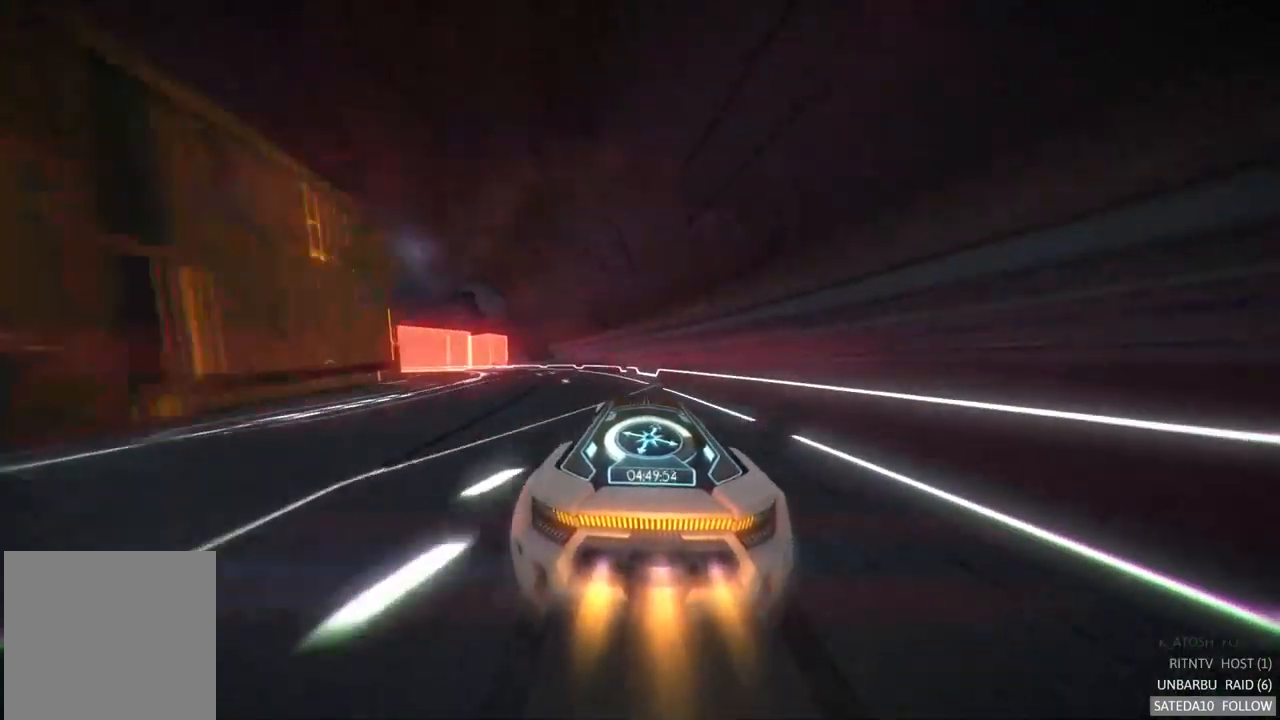
{"buttons": [], "left_stick": "left", "right_stick": "center", "events": []}
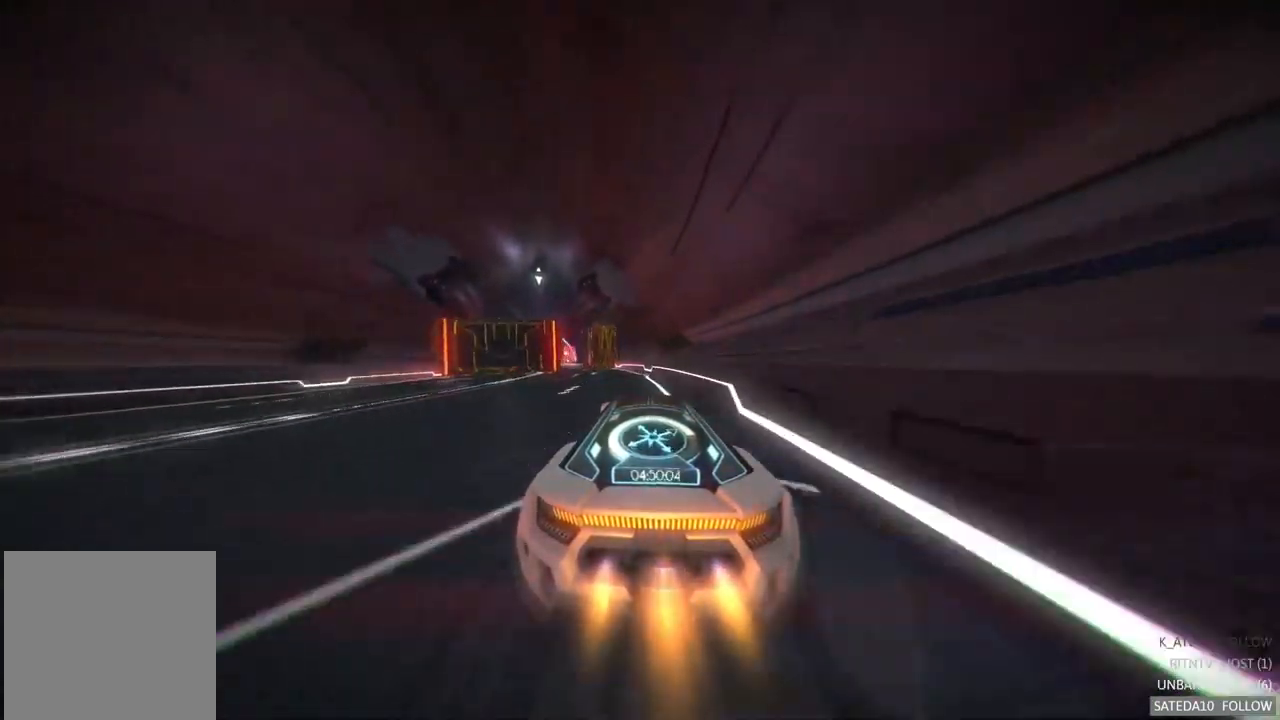
{"buttons": [], "left_stick": "left", "right_stick": "center", "events": []}
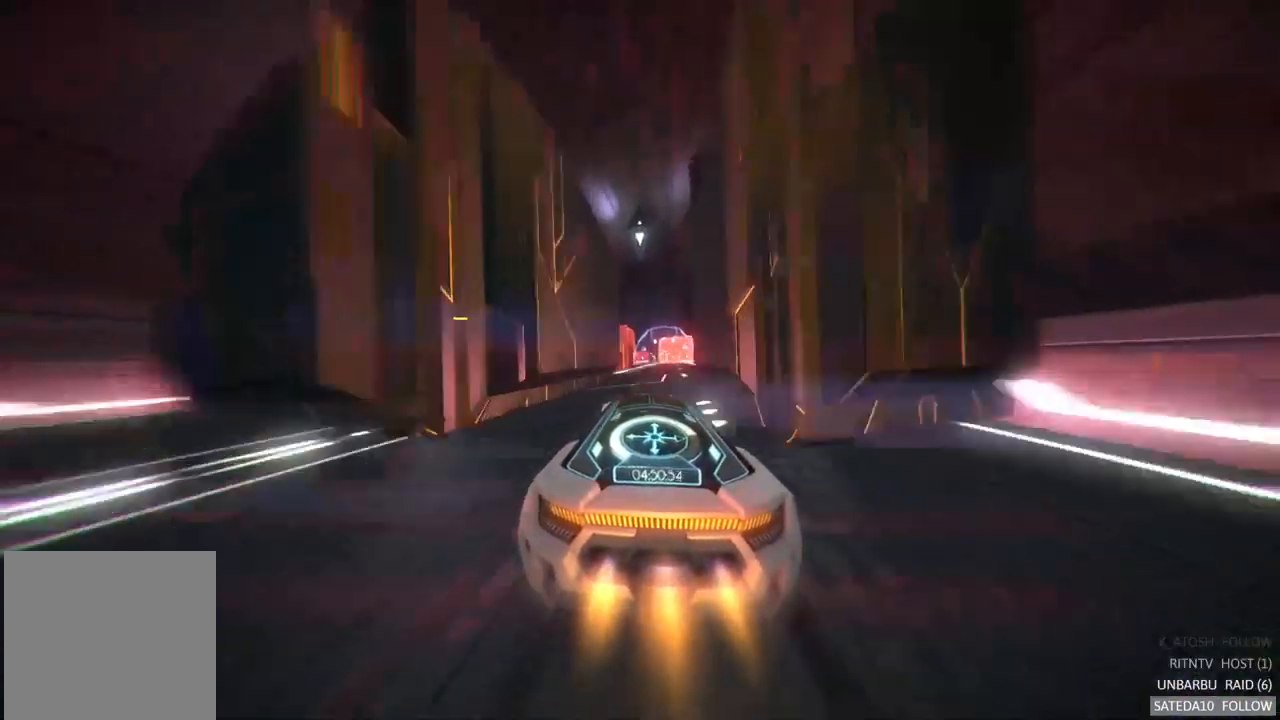
{"buttons": [], "left_stick": "center", "right_stick": "center", "events": [[117, "left_stick", "center"], [183, "left_stick", "right"], [333, "left_stick", "center"]]}
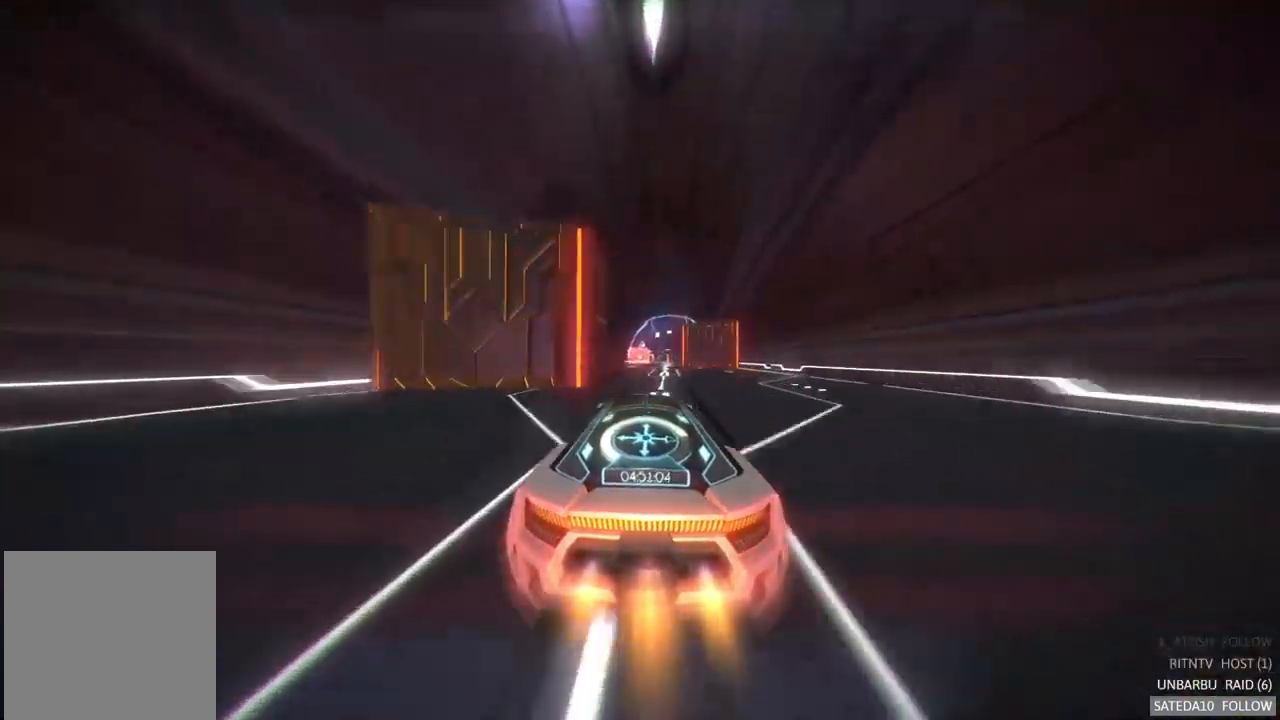
{"buttons": [], "left_stick": "center", "right_stick": "center", "events": [[50, "left_stick", "right"], [150, "left_stick", "center"]]}
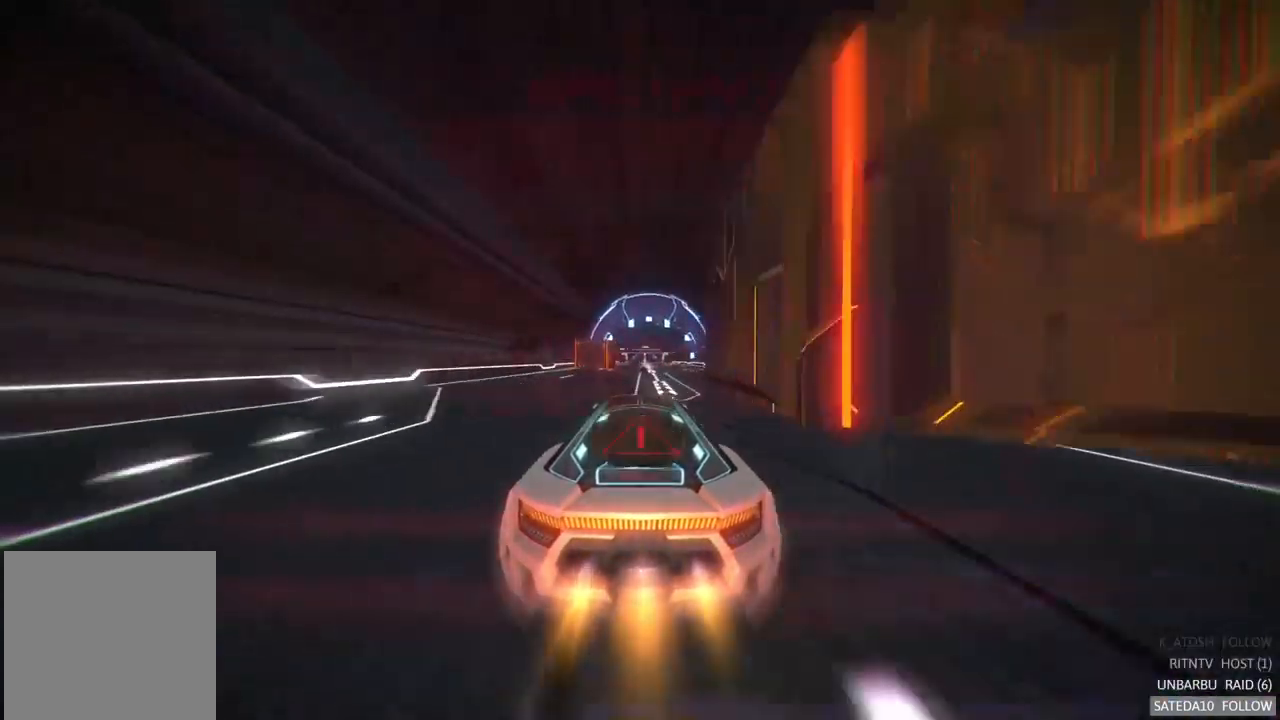
{"buttons": [], "left_stick": "center", "right_stick": "center", "events": [[433, "left_stick", "right"], [500, "left_stick", "center"]]}
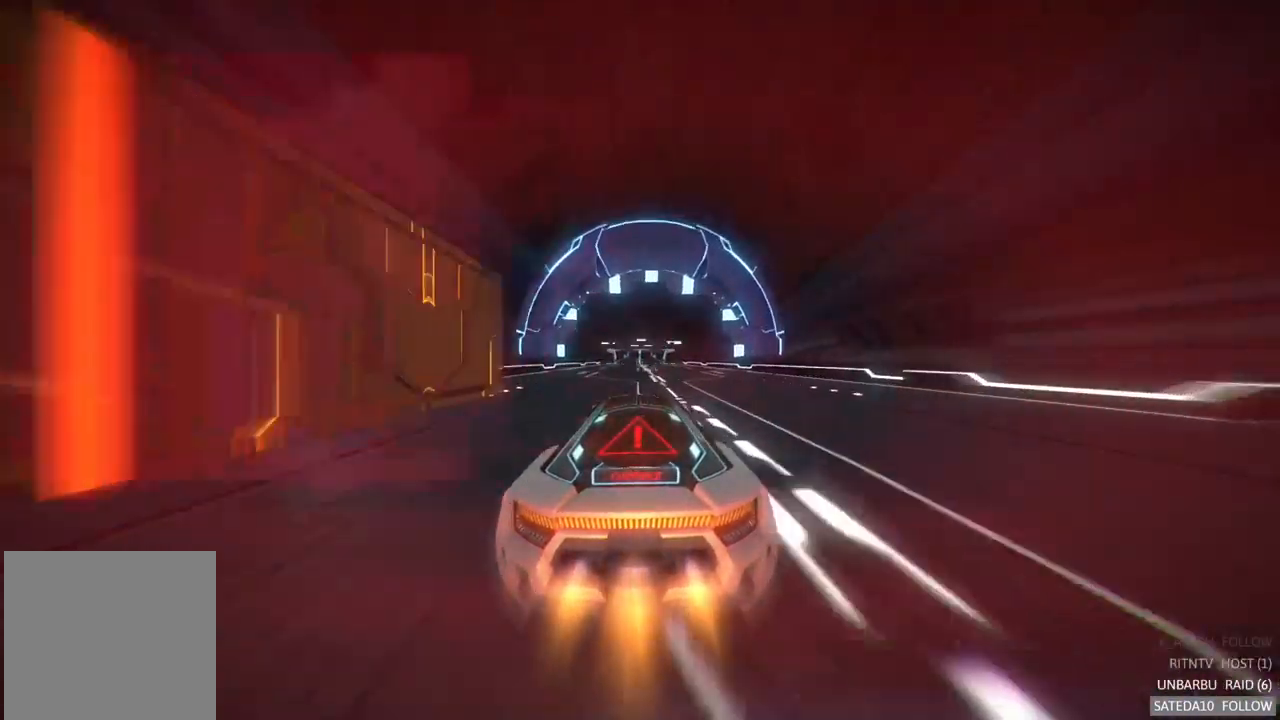
{"buttons": ["X"], "left_stick": "right", "right_stick": "center", "events": [[283, "left_stick", "right"], [417, "X", "down"]]}
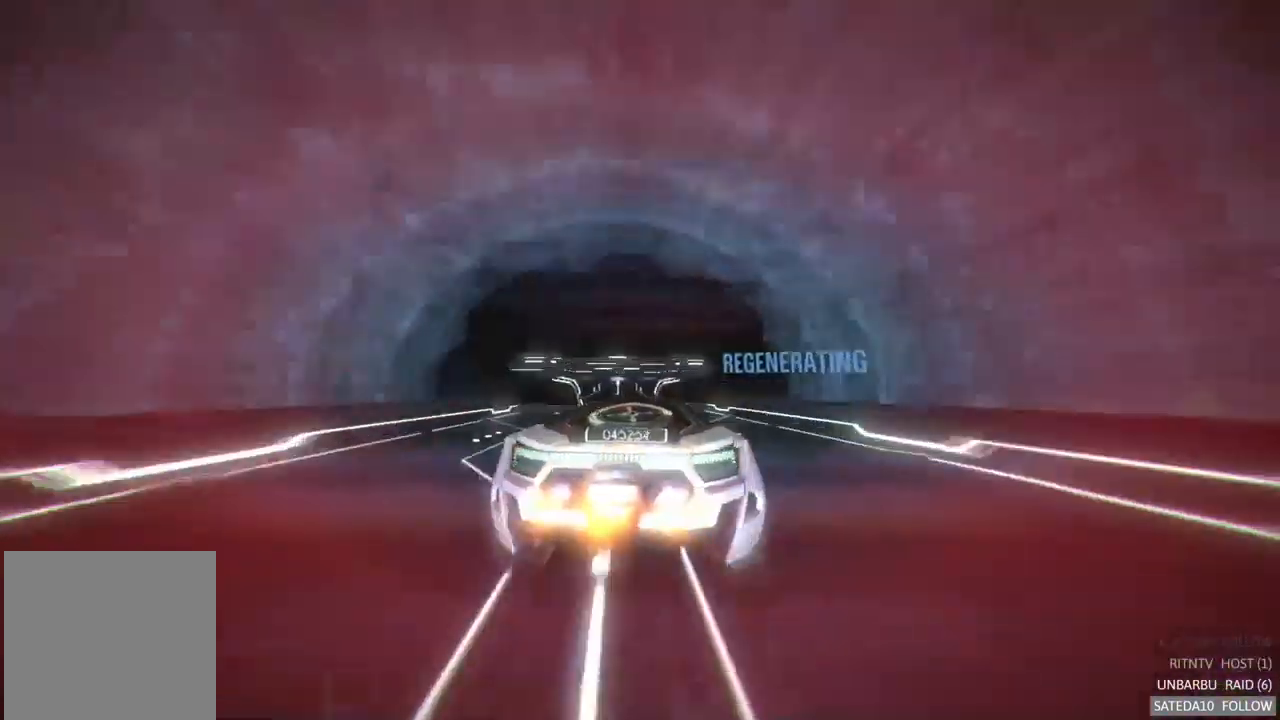
{"buttons": ["L1"], "left_stick": "left", "right_stick": "center"}
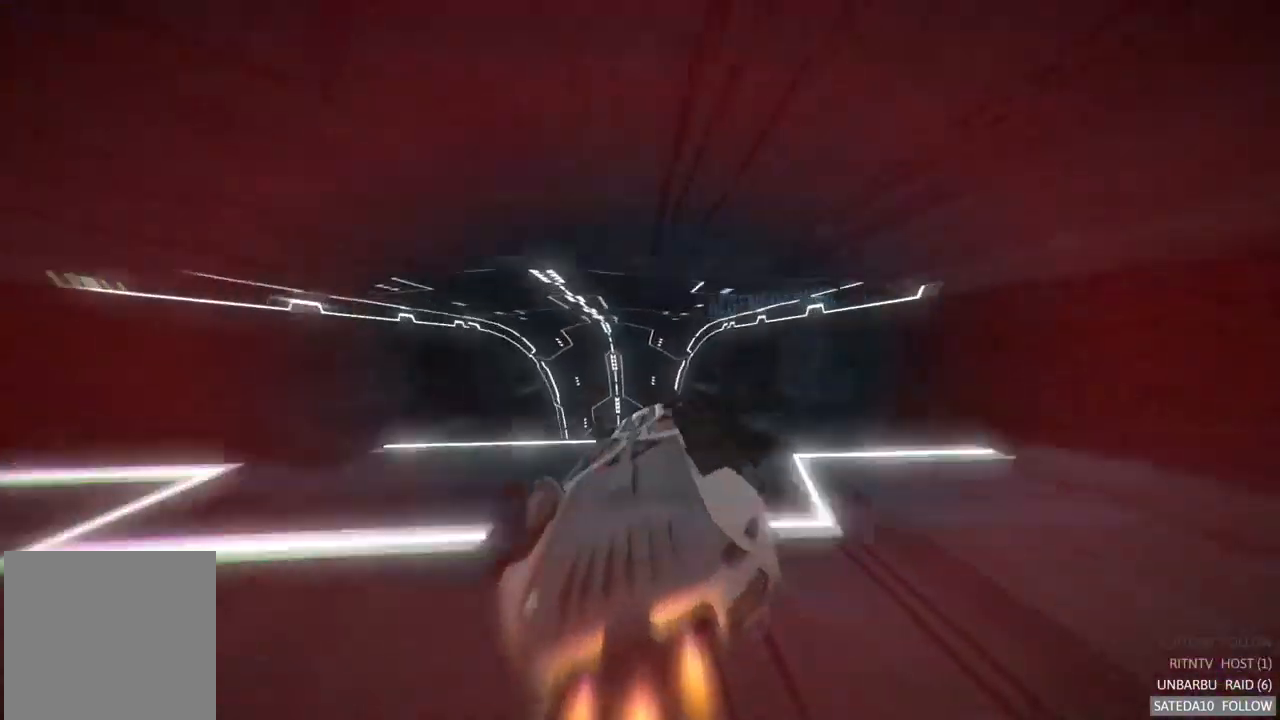
{"buttons": ["L1"], "left_stick": "up-left", "right_stick": "center"}
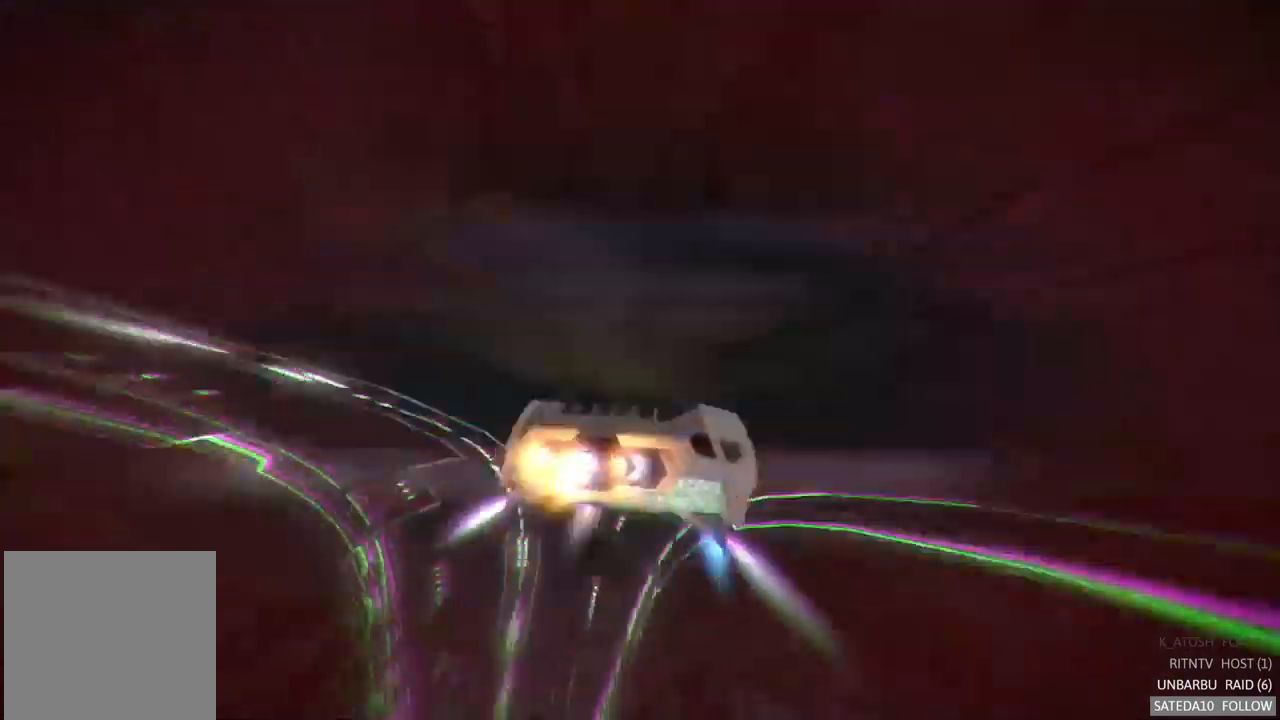
{"buttons": [], "left_stick": "right", "right_stick": "center", "events": [[217, "L1", "up"], [217, "left_stick", "center"], [500, "left_stick", "right"]]}
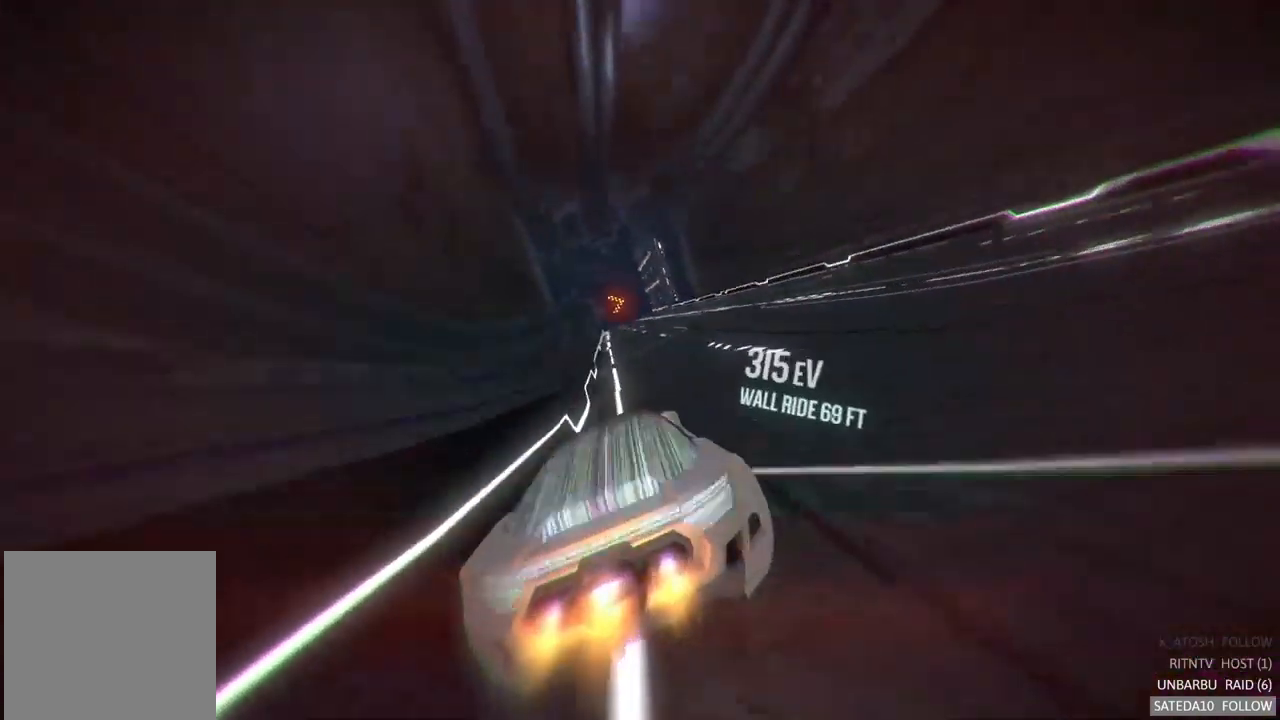
{"buttons": [], "left_stick": "center", "right_stick": "center", "events": [[234, "left_stick", "center"], [334, "left_stick", "left"], [500, "left_stick", "center"]]}
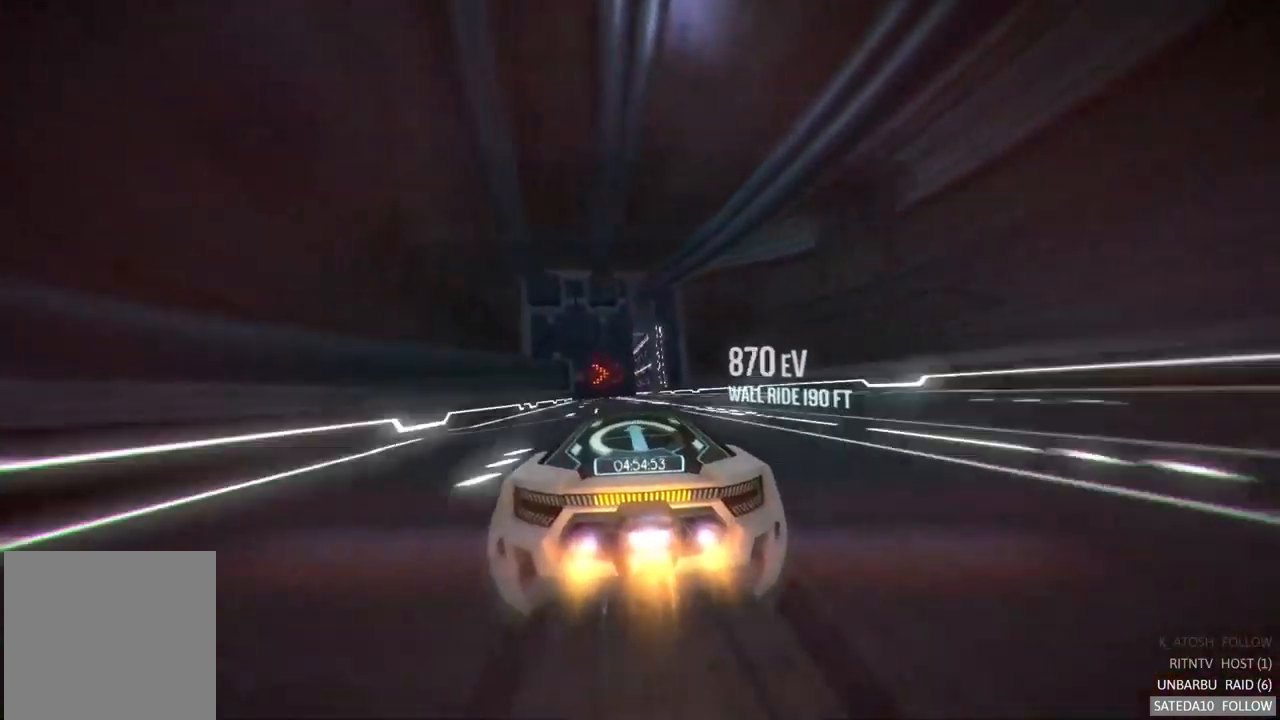
{"buttons": [], "left_stick": "center", "right_stick": "center", "events": [[167, "left_stick", "right"], [300, "left_stick", "center"]]}
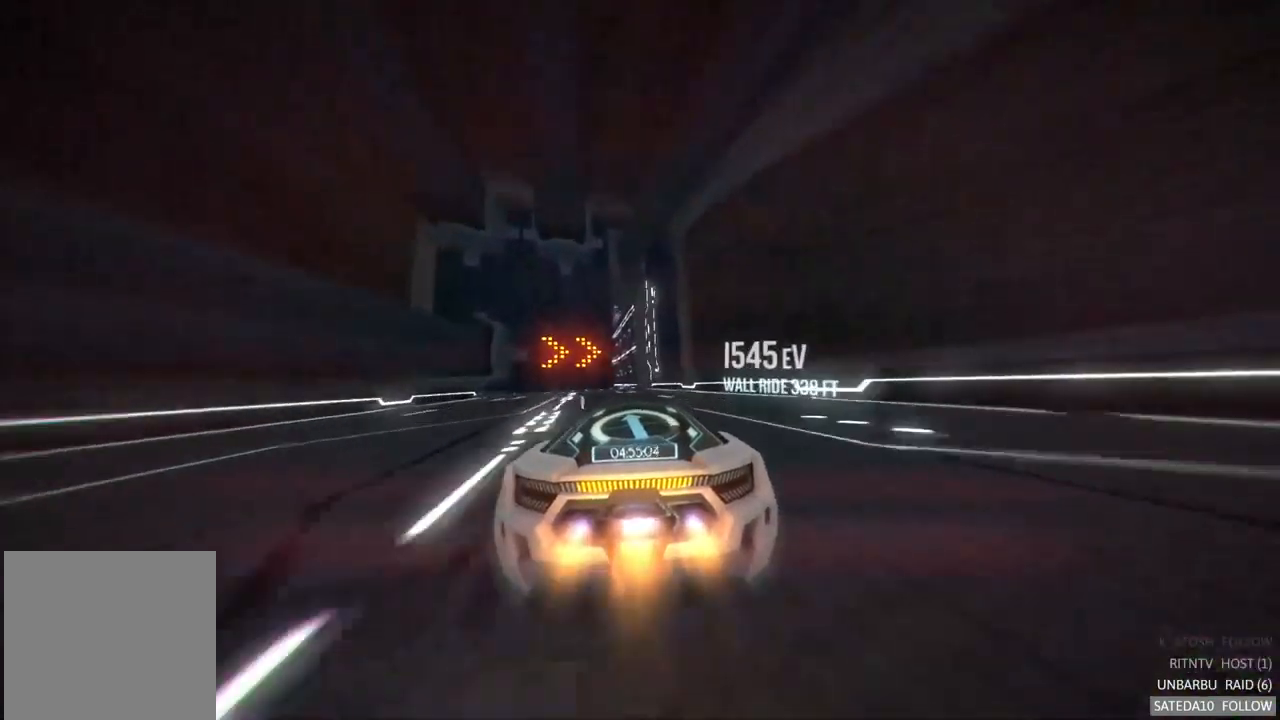
{"buttons": ["X"], "left_stick": "center", "right_stick": "center", "events": [[400, "left_stick", "left"], [434, "X", "down"], [500, "left_stick", "center"]]}
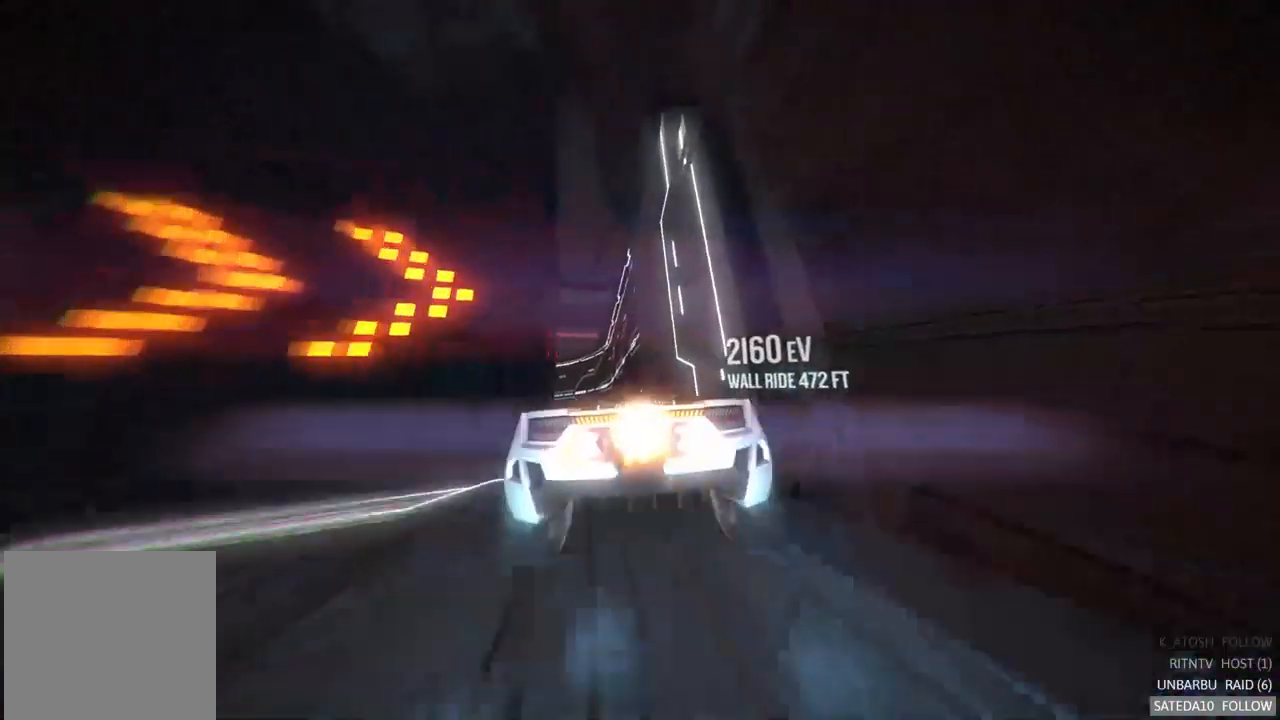
{"buttons": [], "left_stick": "left", "right_stick": "center", "events": [[17, "left_stick", "right"], [150, "left_stick", "center"], [200, "X", "up"], [200, "left_stick", "left"]]}
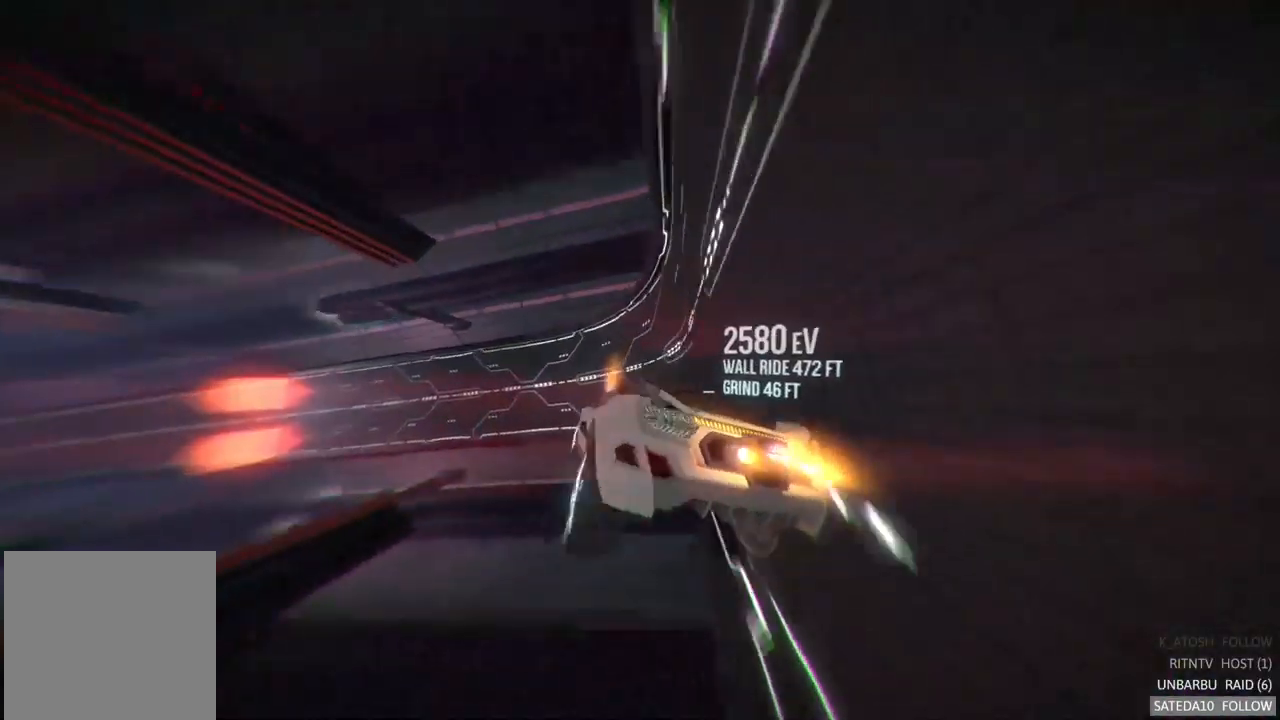
{"buttons": [], "left_stick": "down", "right_stick": "center", "events": [[34, "left_stick", "center"], [234, "left_stick", "right"], [467, "left_stick", "down"]]}
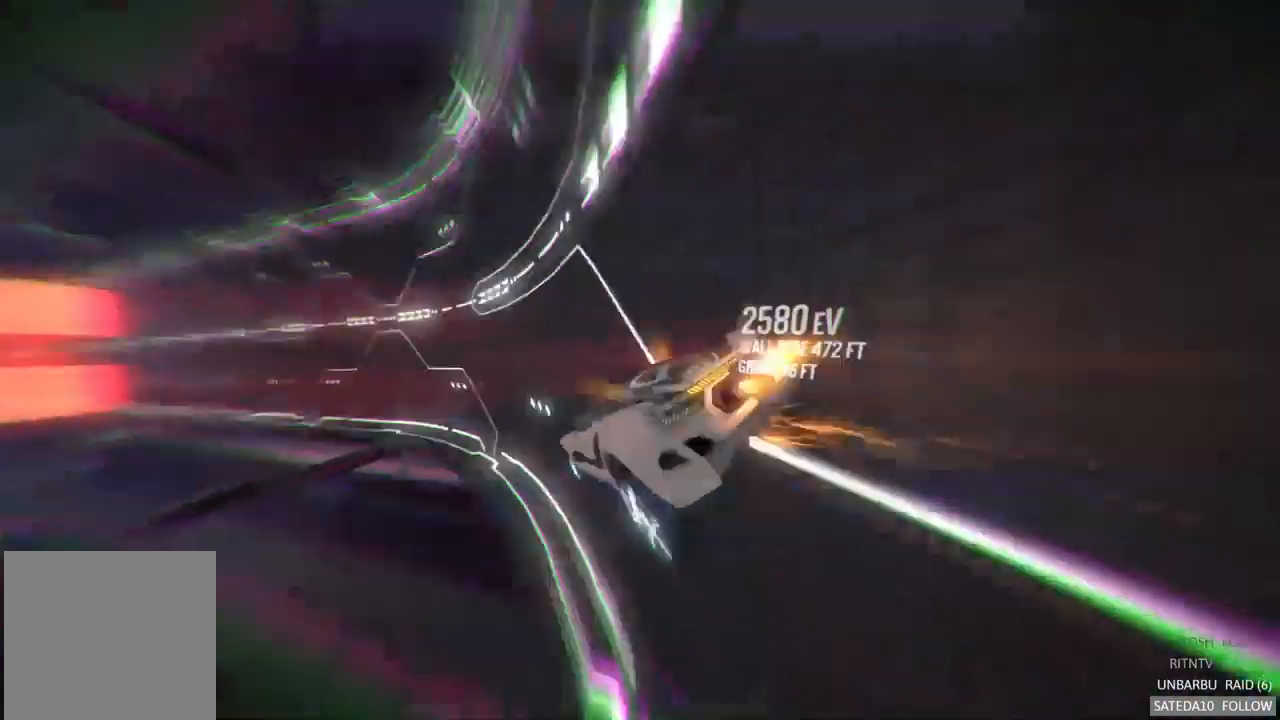
{"buttons": [], "left_stick": "right", "right_stick": "center", "events": [[167, "left_stick", "down-left"], [284, "left_stick", "center"], [400, "left_stick", "right"]]}
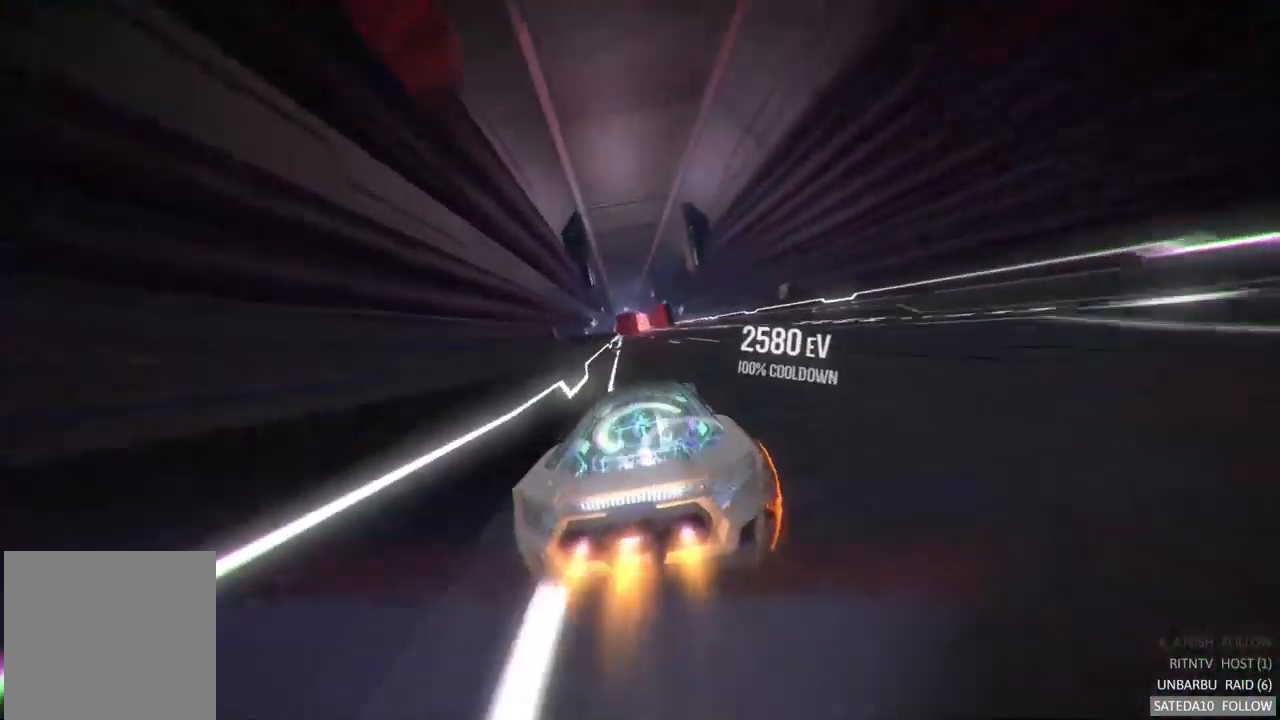
{"buttons": [], "left_stick": "center", "right_stick": "center", "events": [[167, "left_stick", "left"], [417, "left_stick", "center"]]}